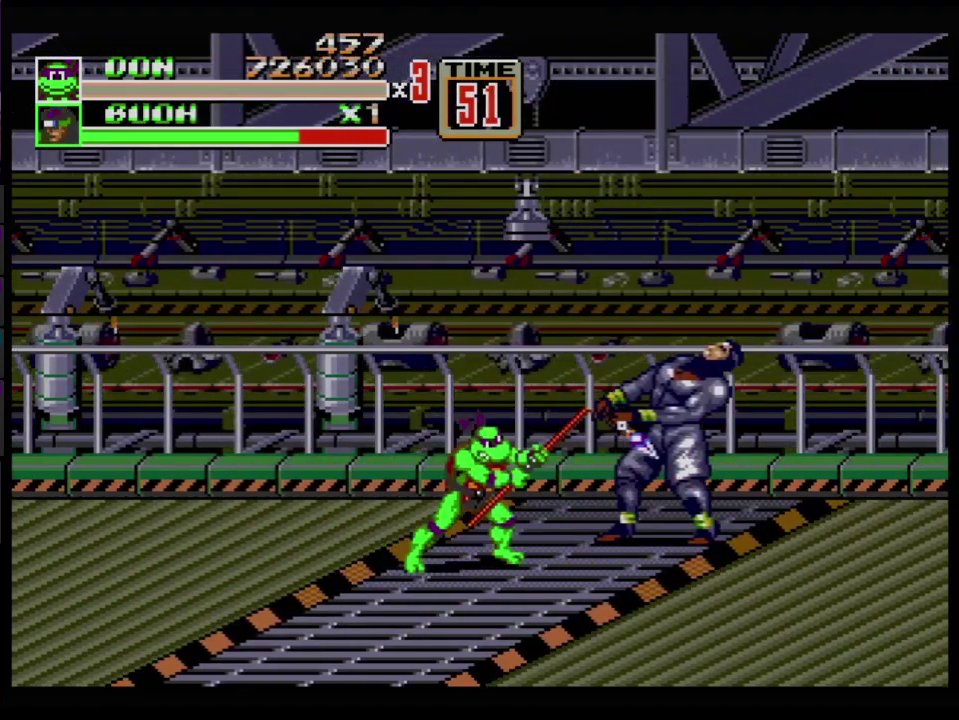
Gameplay with a controller (Xbox layout); each line is a JSON object with the inputs held at the frame after it. "events" lists button and stick changes between this image and that frame as [ms after this image, input, new state], when the widget could be followed in between. Not read: L1 L2 L3 R1 R2 R3 START.
{"buttons": ["B"], "events": [[133, "DPAD_UP", "down"], [233, "B", "down"], [233, "DPAD_UP", "up"], [350, "B", "up"], [484, "B", "down"]]}
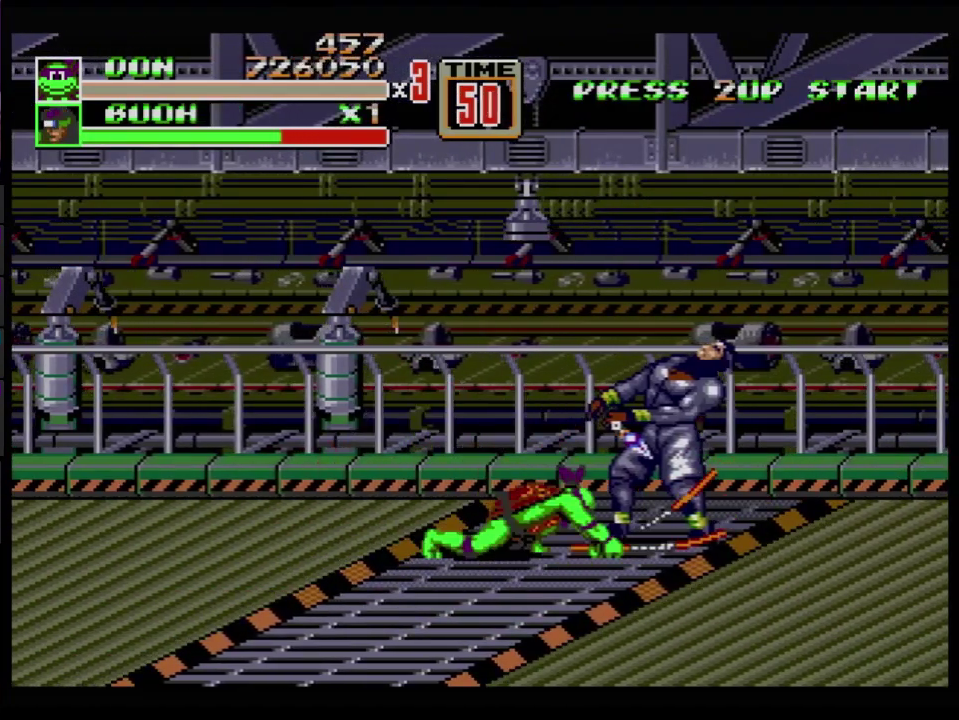
{"buttons": [], "events": [[134, "B", "up"], [317, "B", "down"], [367, "B", "up"]]}
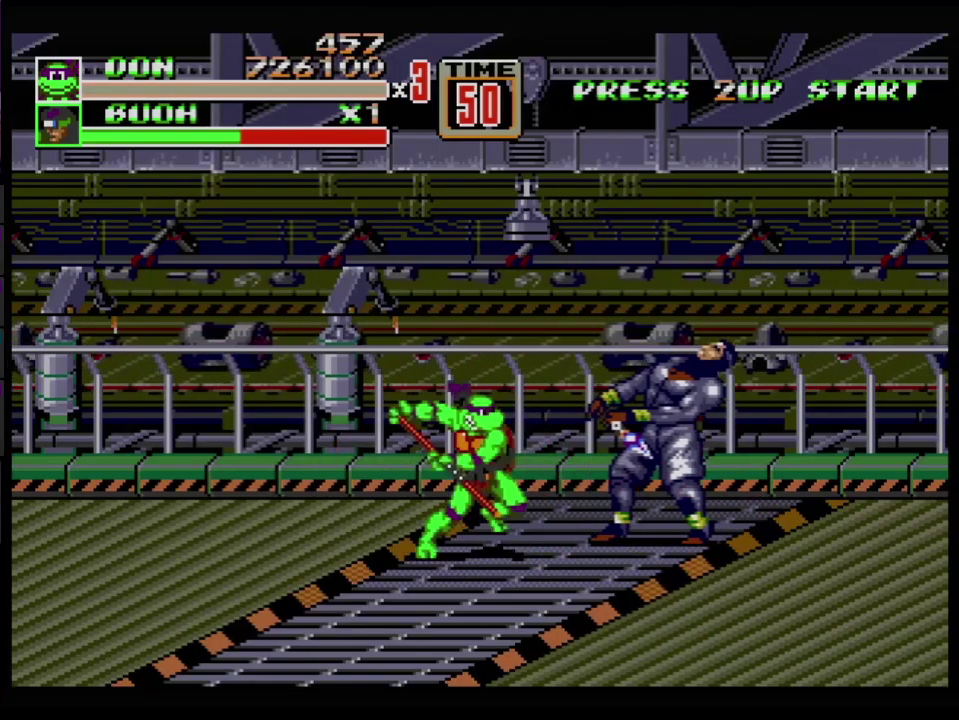
{"buttons": [], "events": [[33, "B", "down"], [117, "B", "up"]]}
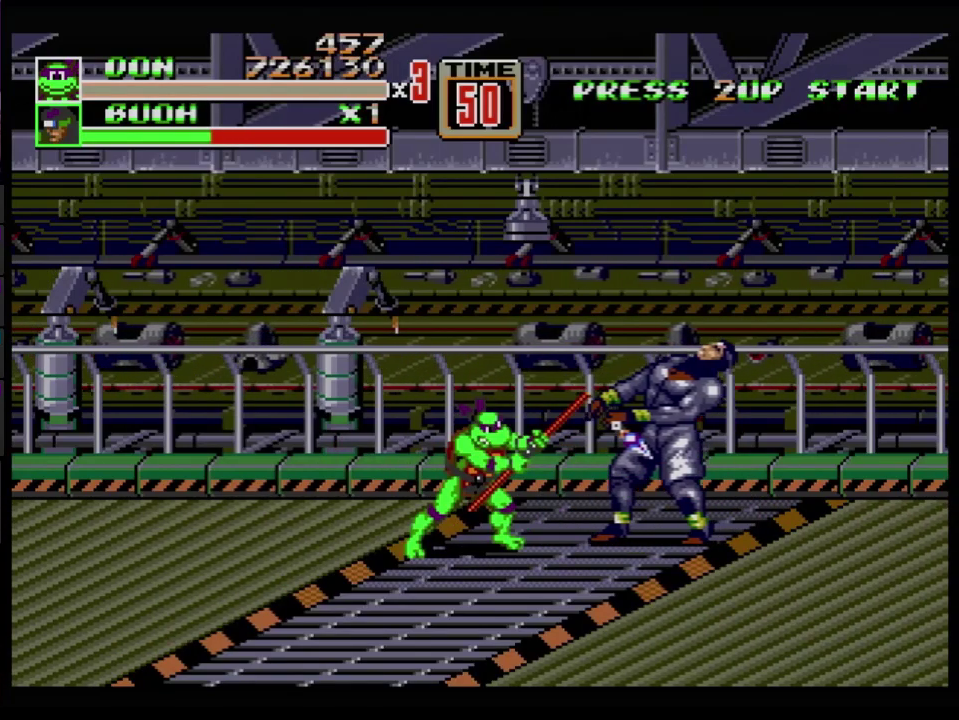
{"buttons": ["B"], "events": [[150, "B", "down"], [301, "B", "up"], [434, "B", "down"]]}
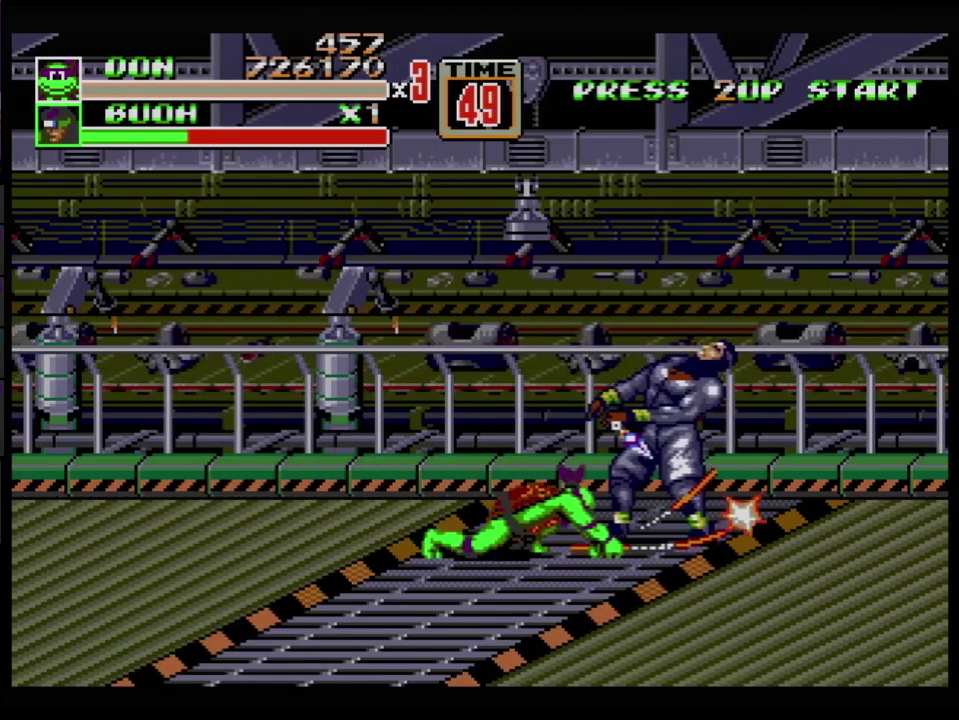
{"buttons": [], "events": [[66, "B", "up"], [250, "B", "down"], [300, "B", "up"]]}
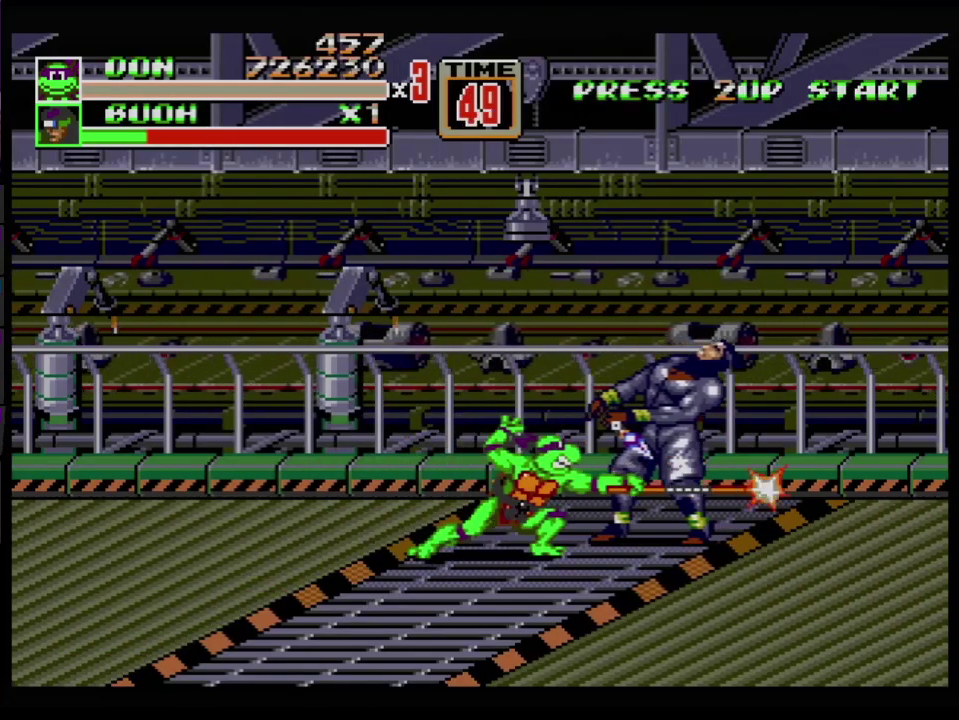
{"buttons": [], "events": []}
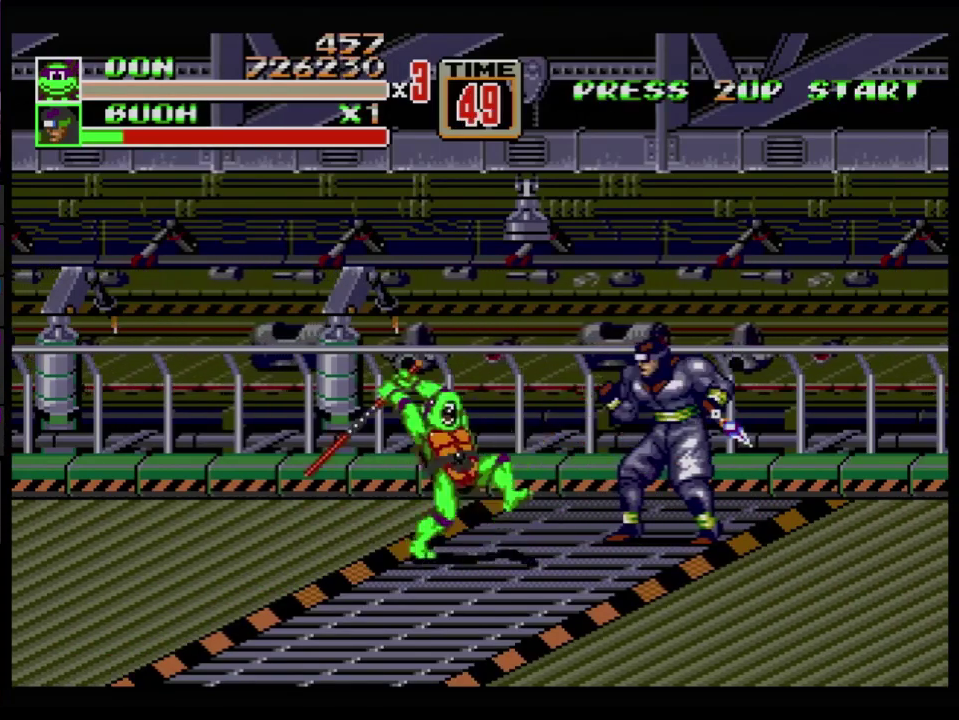
{"buttons": [], "events": [[83, "B", "down"], [233, "B", "up"], [333, "B", "down"], [500, "B", "up"]]}
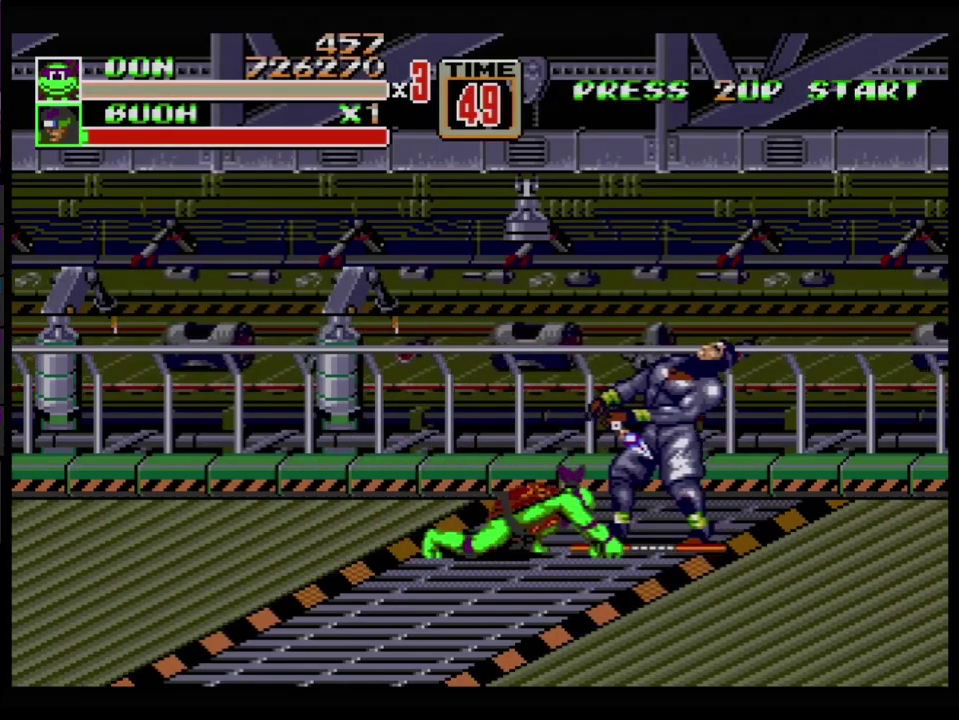
{"buttons": [], "events": [[100, "B", "down"], [150, "B", "up"], [251, "B", "down"], [467, "B", "up"]]}
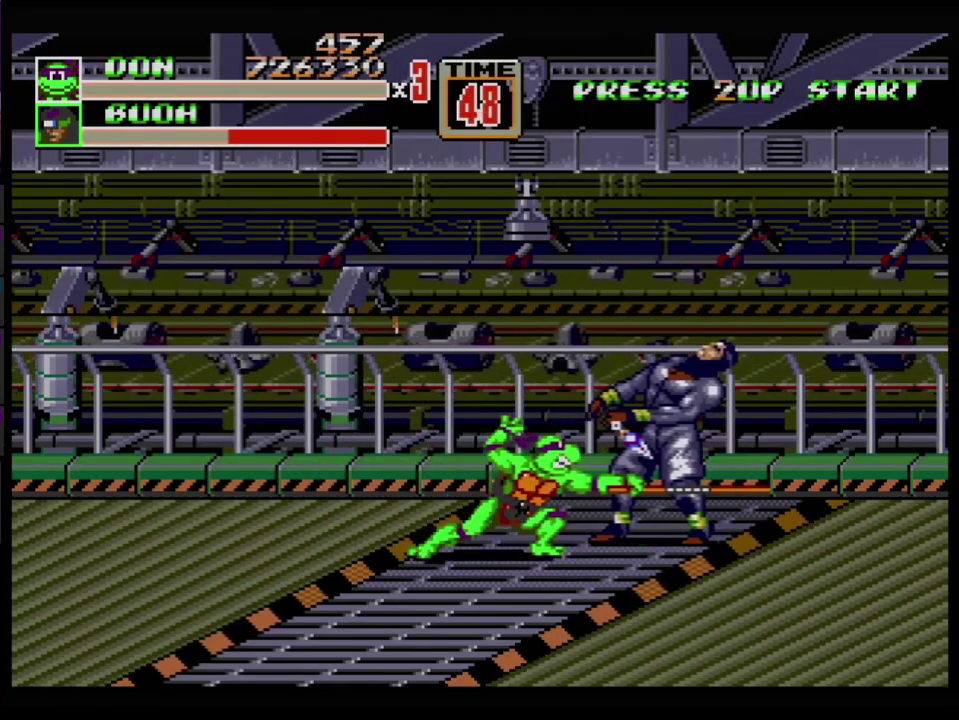
{"buttons": [], "events": []}
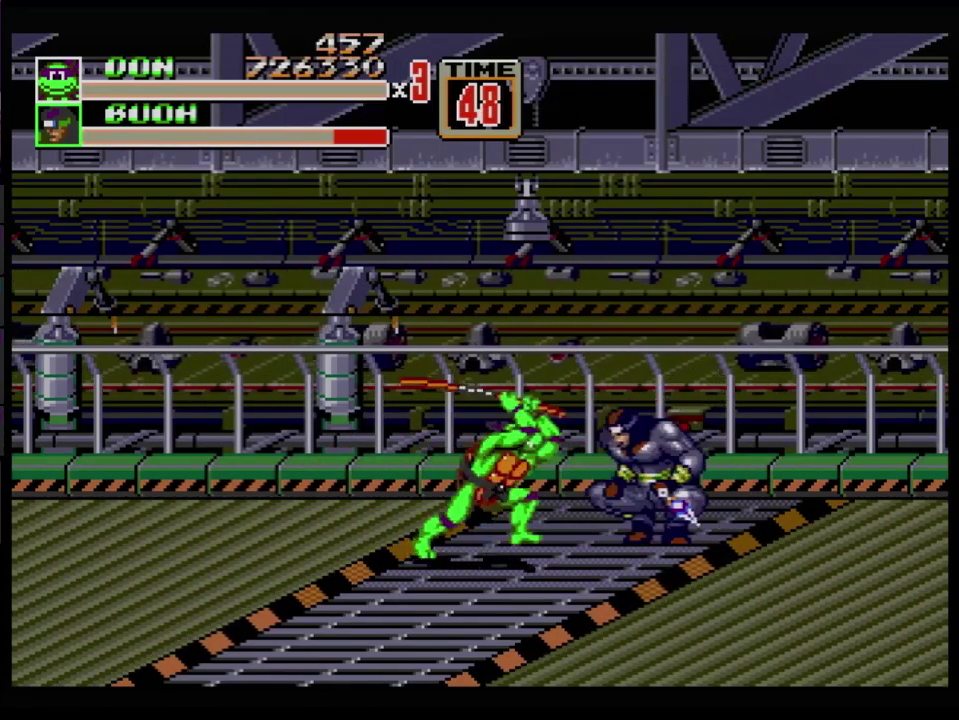
{"buttons": [], "events": [[17, "B", "down"], [184, "B", "up"], [334, "B", "down"], [451, "B", "up"]]}
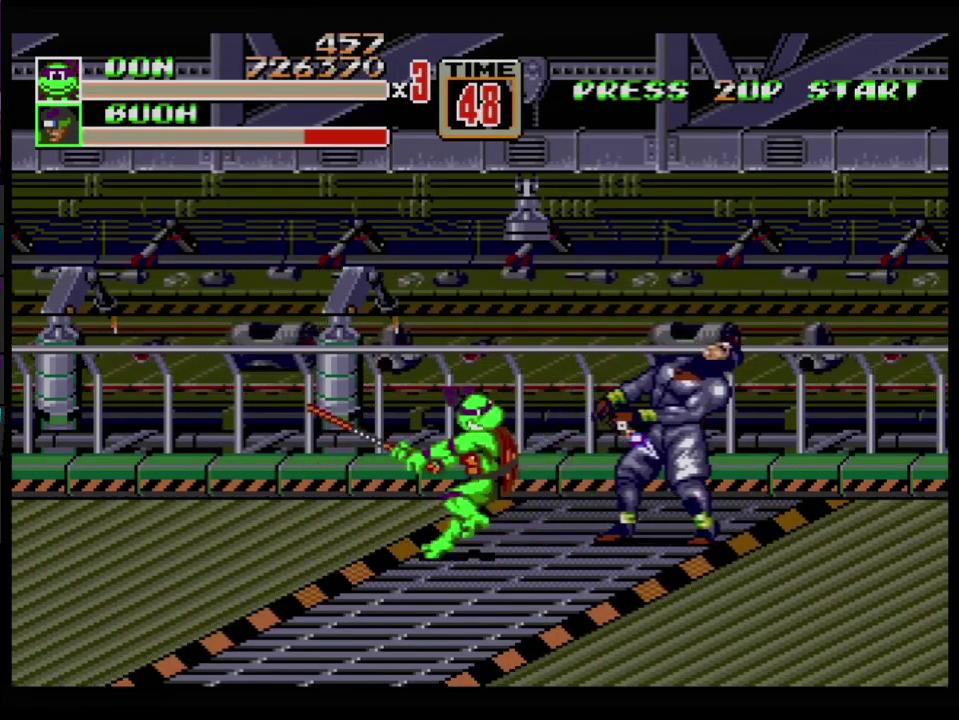
{"buttons": [], "events": [[67, "B", "down"], [133, "B", "up"], [200, "B", "down"], [367, "B", "up"]]}
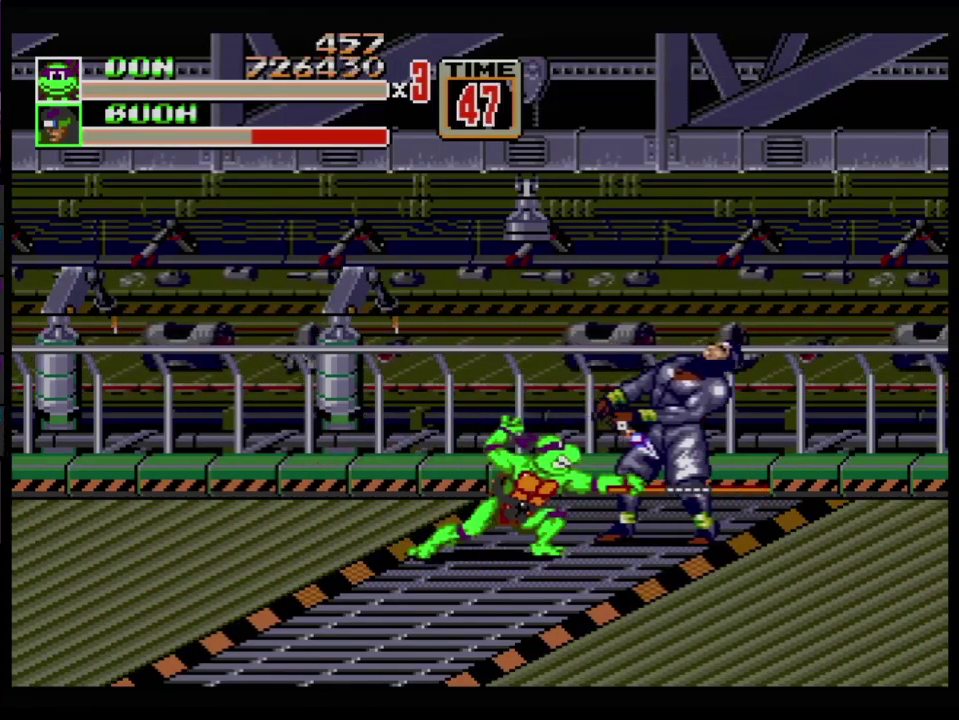
{"buttons": ["B"], "events": [[467, "B", "down"]]}
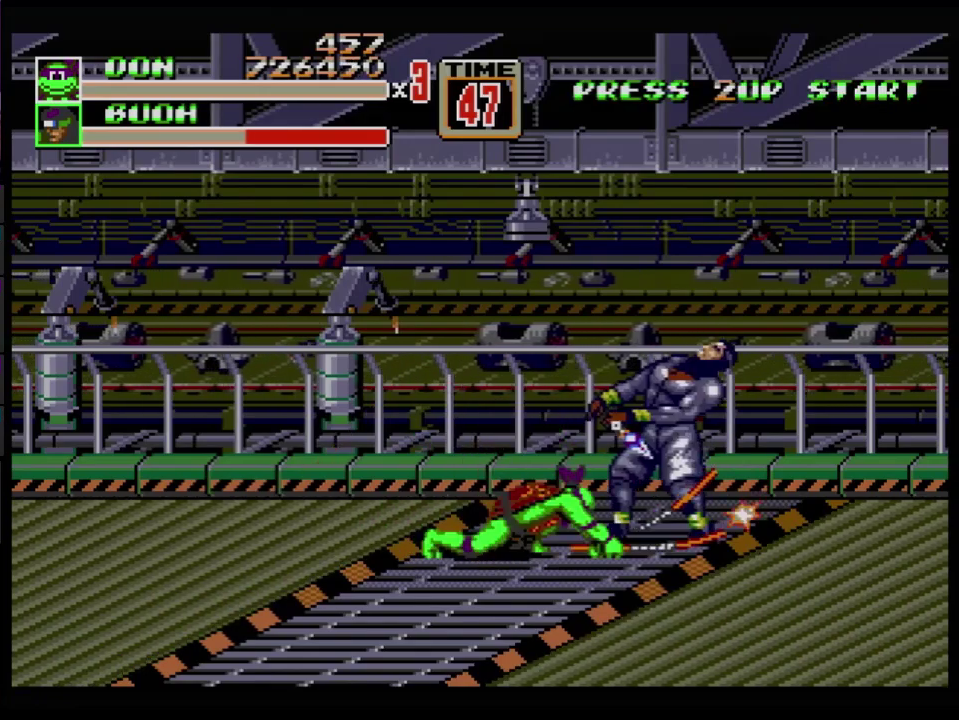
{"buttons": [], "events": [[117, "B", "up"], [283, "B", "down"], [350, "B", "up"]]}
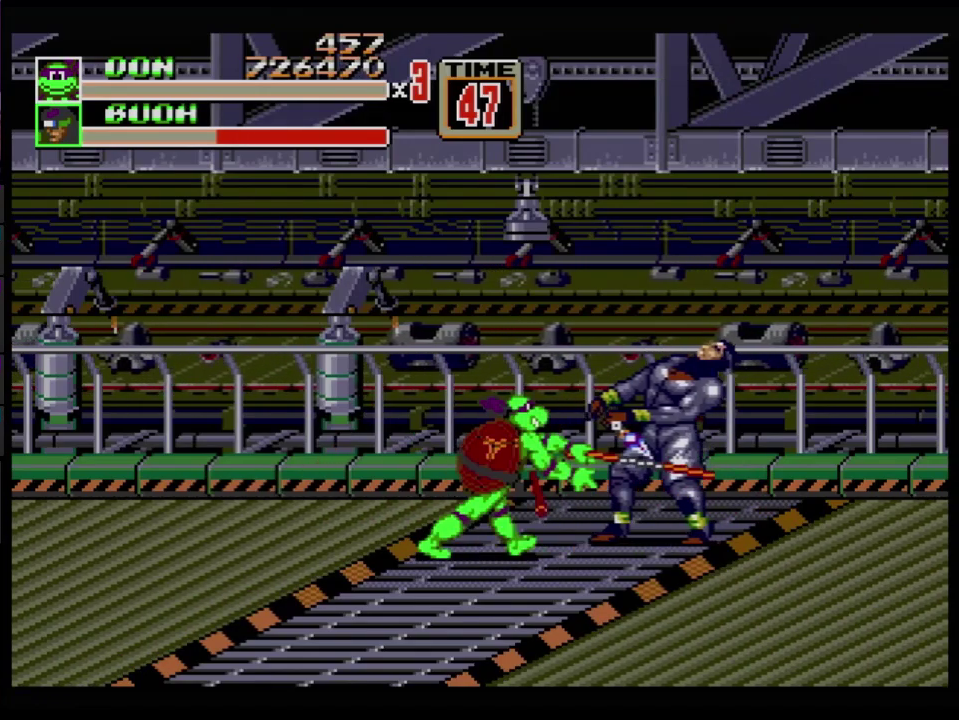
{"buttons": [], "events": [[134, "B", "down"], [217, "B", "up"], [267, "B", "down"], [317, "B", "up"], [384, "B", "down"], [501, "B", "up"]]}
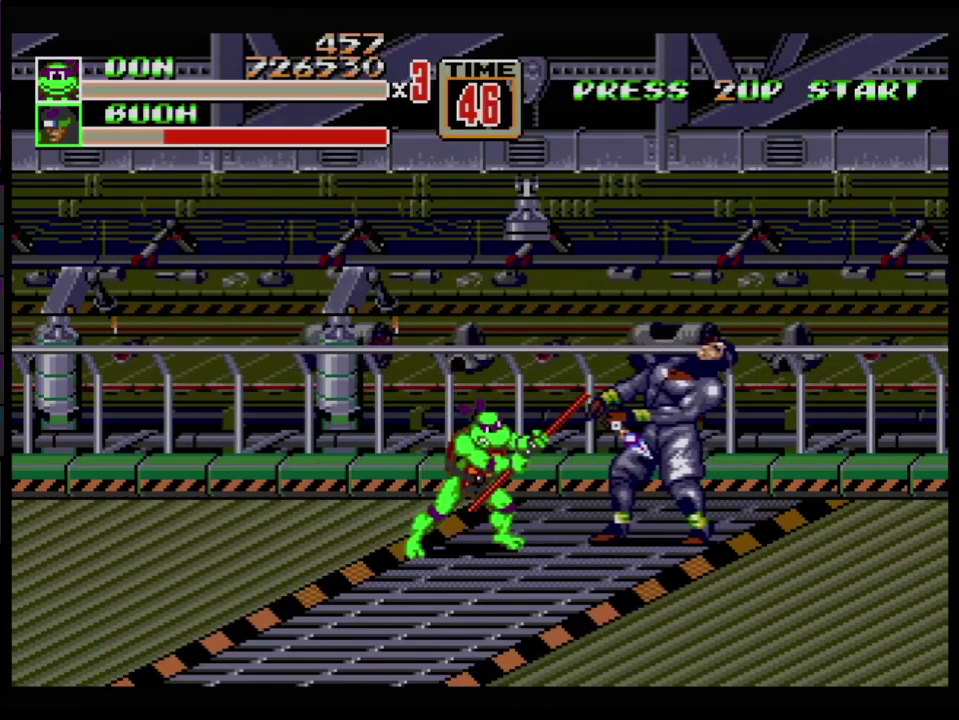
{"buttons": ["B"], "events": [[450, "B", "down"]]}
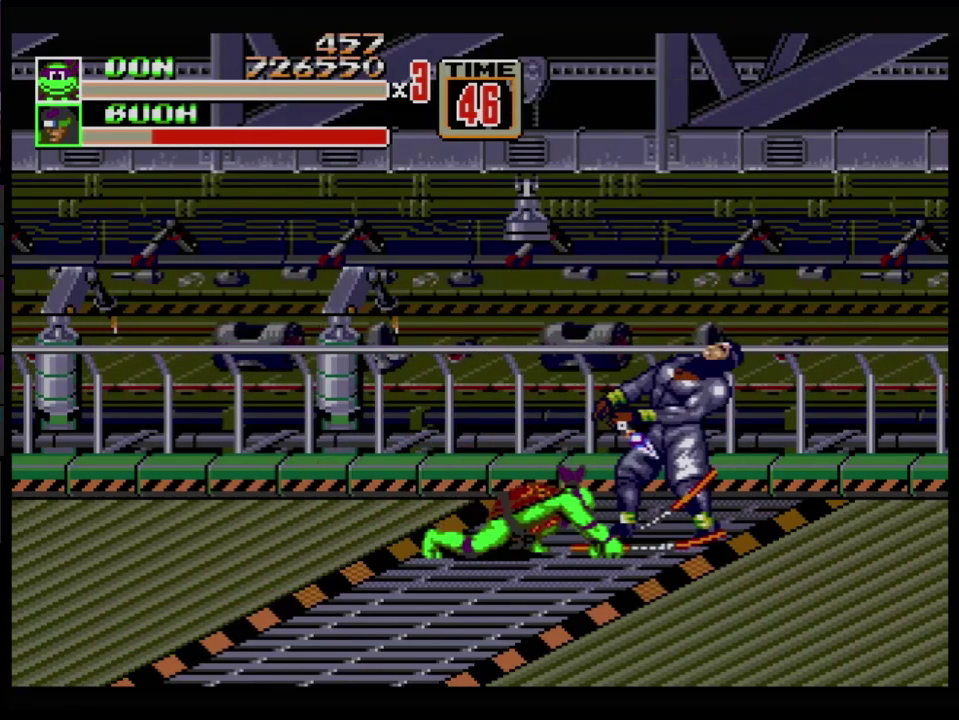
{"buttons": [], "events": [[100, "B", "up"], [200, "B", "down"], [301, "B", "up"], [451, "B", "down"], [501, "B", "up"]]}
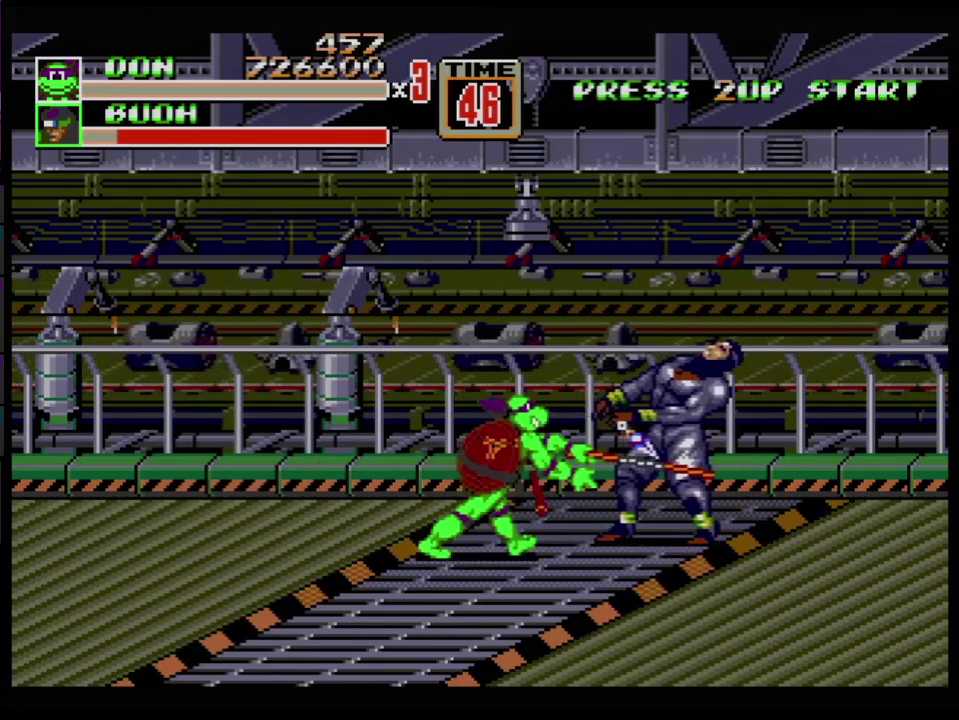
{"buttons": [], "events": [[50, "B", "down"], [133, "B", "up"], [217, "B", "down"], [267, "B", "up"]]}
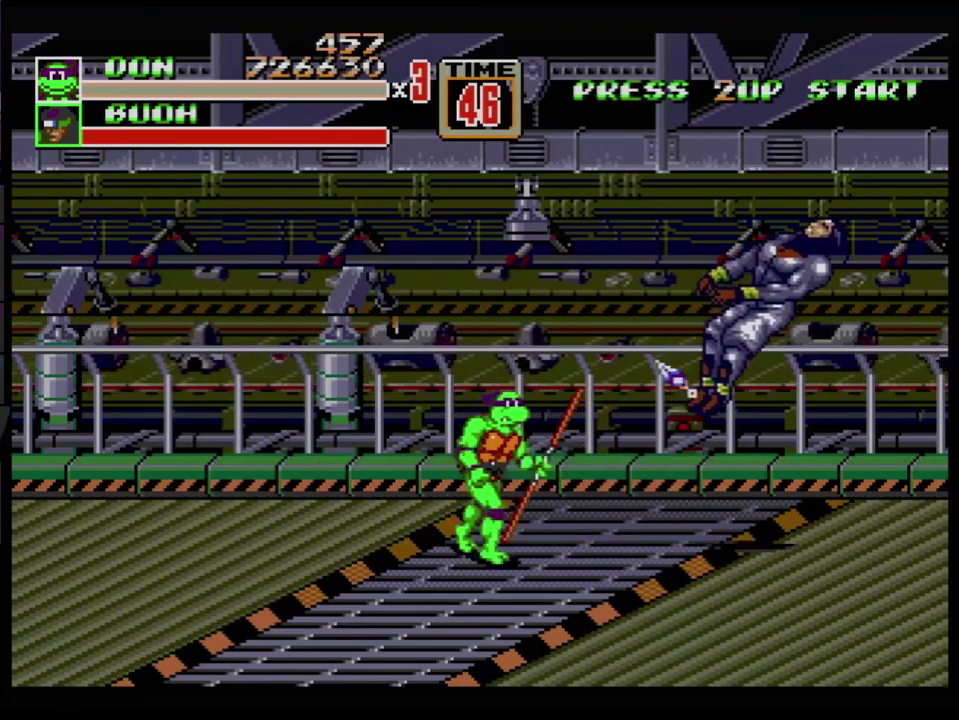
{"buttons": ["DPAD_RIGHT"], "events": [[167, "DPAD_RIGHT", "down"]]}
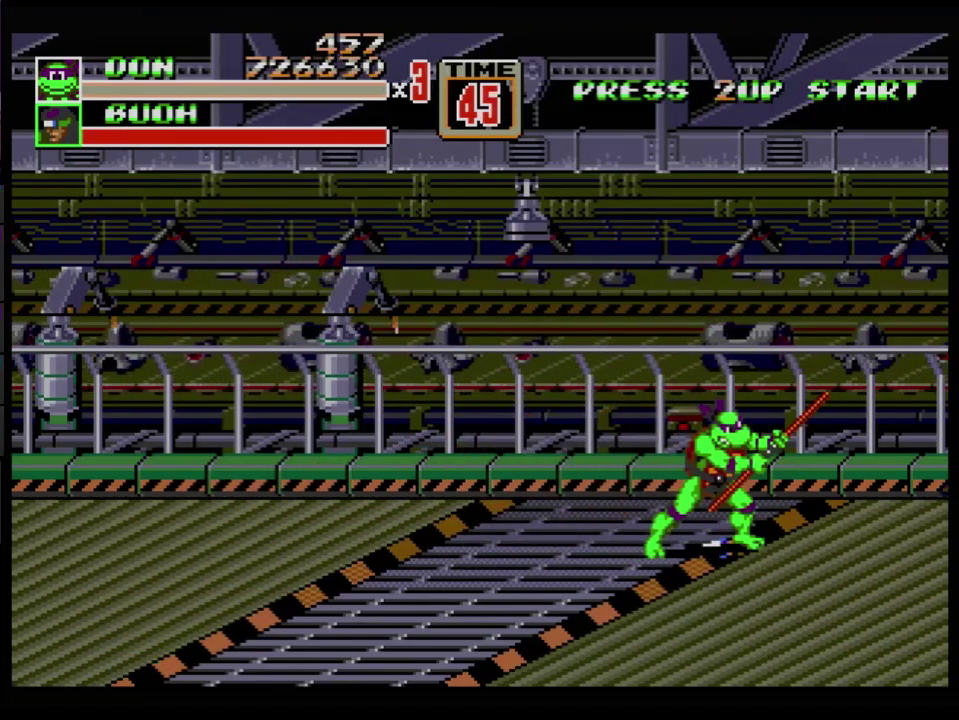
{"buttons": ["B", "C"], "events": [[33, "DPAD_RIGHT", "up"], [134, "B", "down"], [234, "DPAD_LEFT", "down"], [400, "C", "down"], [501, "DPAD_LEFT", "up"]]}
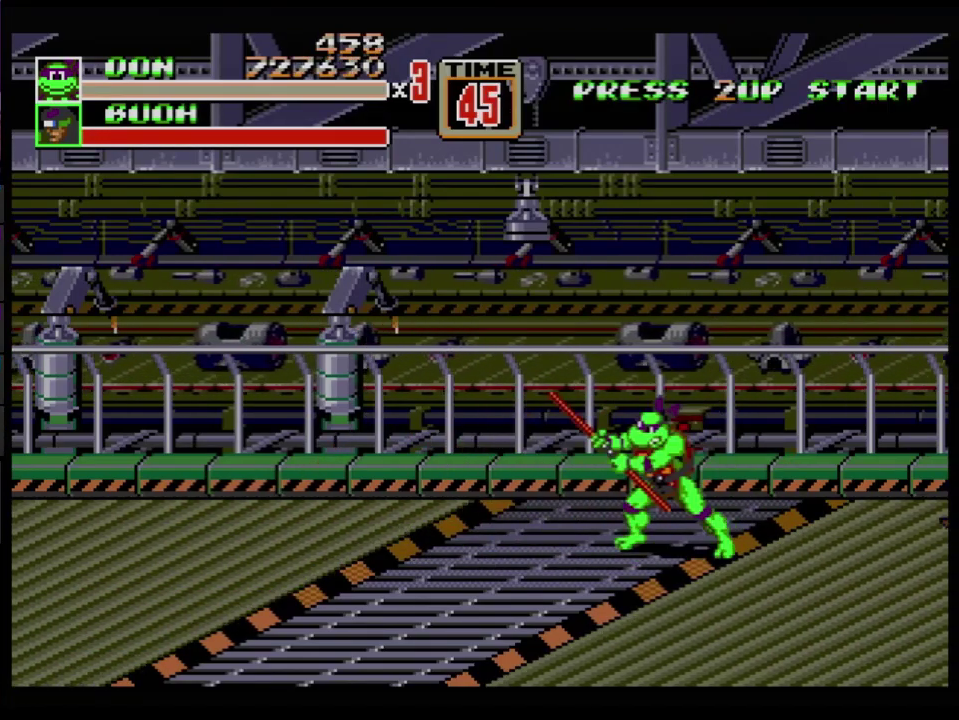
{"buttons": ["B"], "events": [[33, "B", "up"], [50, "C", "up"], [467, "B", "down"]]}
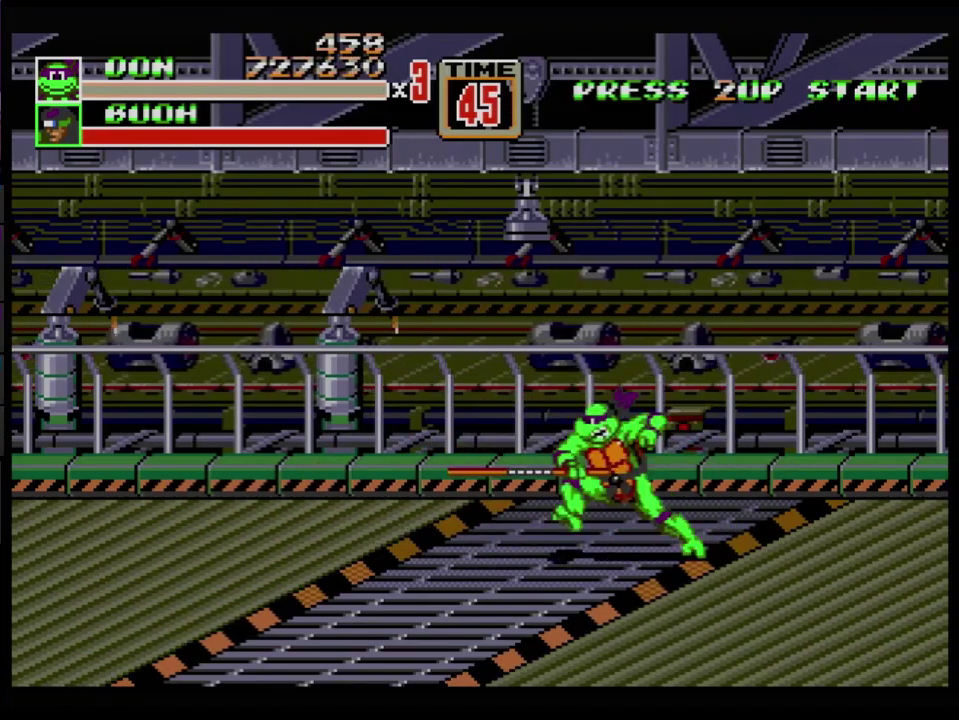
{"buttons": [], "events": [[317, "C", "down"], [467, "C", "up"], [484, "B", "up"]]}